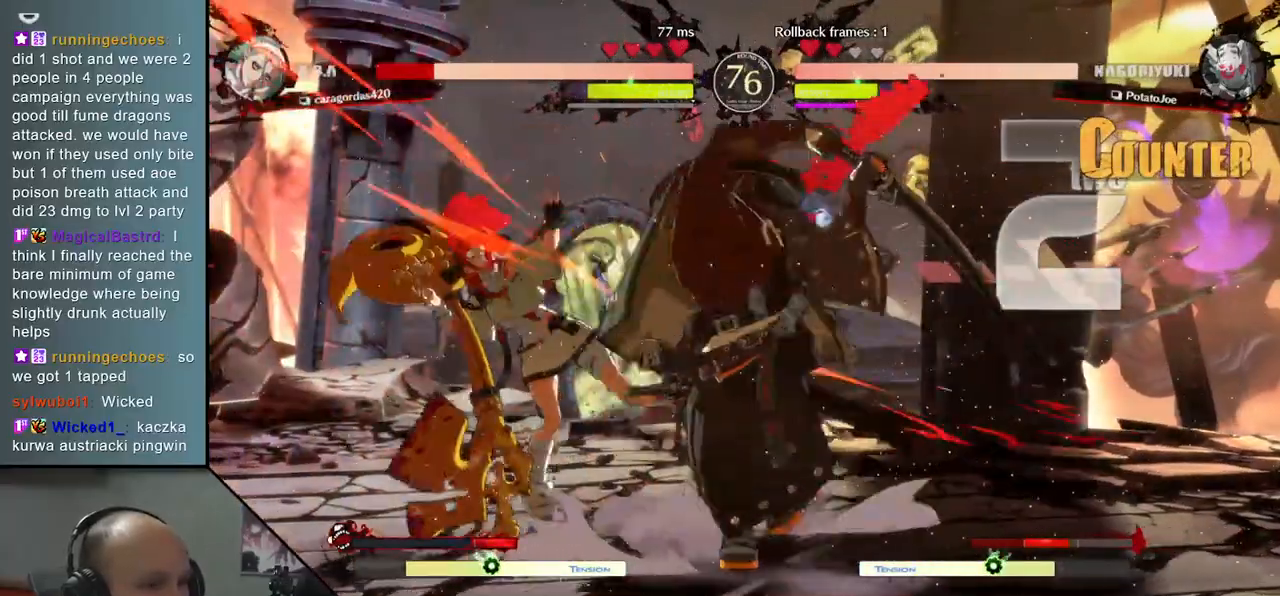
Gameplay with a controller (arcade stick); each line is a JSON object with the inputs held at the frame after it (dt_ms = milliseconds from this image to that frame). "events" lists button and stick changes between this image and that frame as [ms after this image, input, new state], when the widget could be followed in between. Not read: L3 R3.
{"dt_ms": 500, "buttons": [], "left_stick": "left", "events": [[33, "left_stick", "left"], [183, "R2", "down"], [183, "SQUARE", "down"], [200, "R1", "down"], [200, "TRIANGLE", "down"], [383, "TRIANGLE", "up"], [400, "R1", "up"], [400, "SQUARE", "up"], [417, "R2", "up"]]}
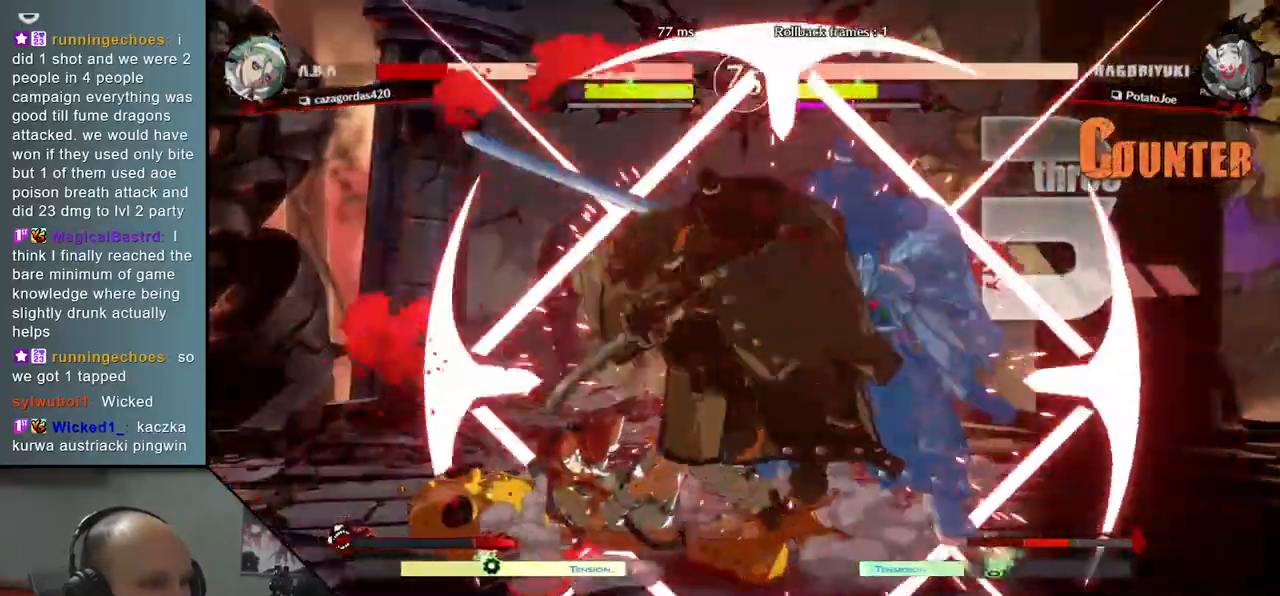
{"dt_ms": 500, "buttons": [], "left_stick": "left", "events": []}
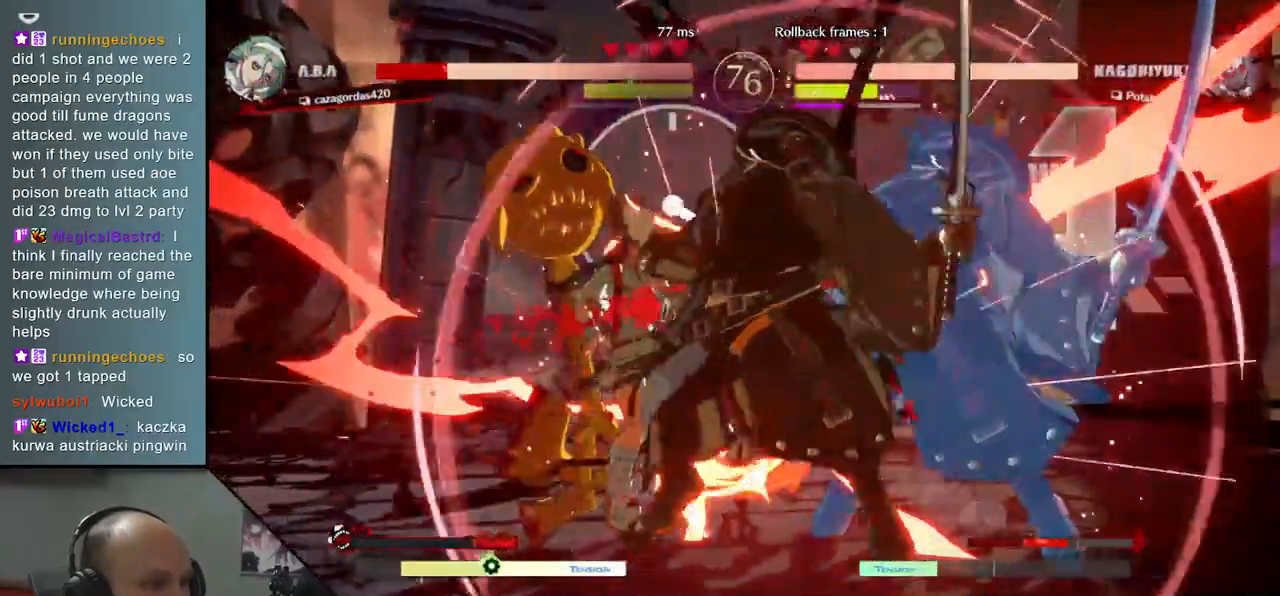
{"dt_ms": 500, "buttons": [], "left_stick": "left", "events": []}
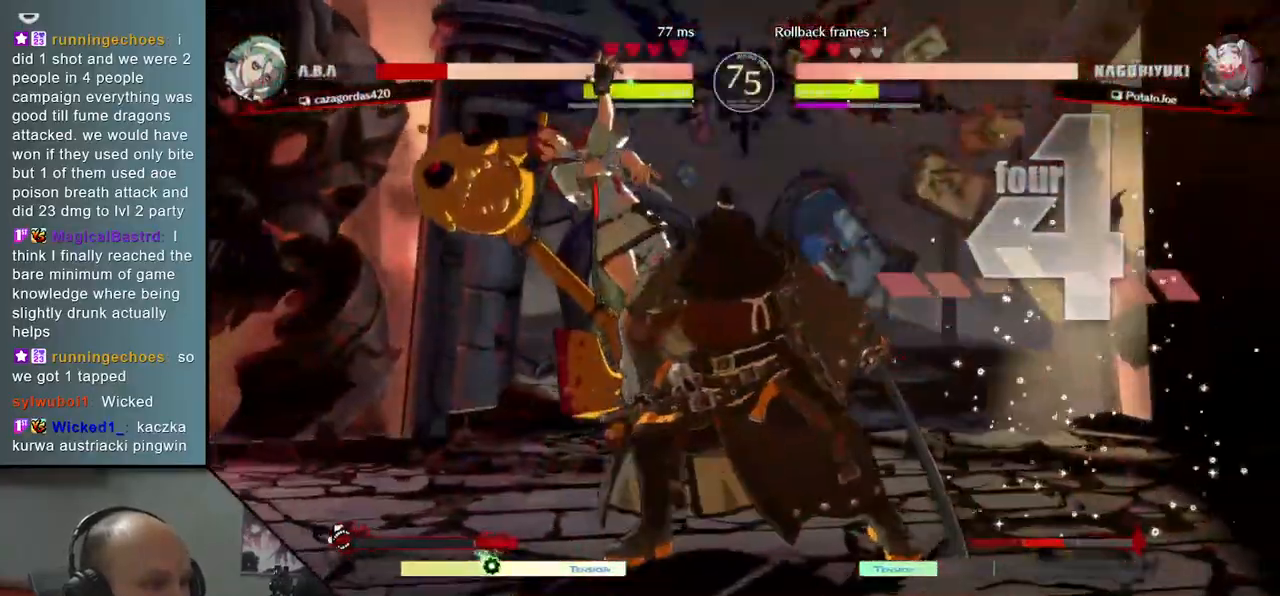
{"dt_ms": 500, "buttons": [], "left_stick": "left", "events": [[200, "TRIANGLE", "down"], [333, "TRIANGLE", "up"]]}
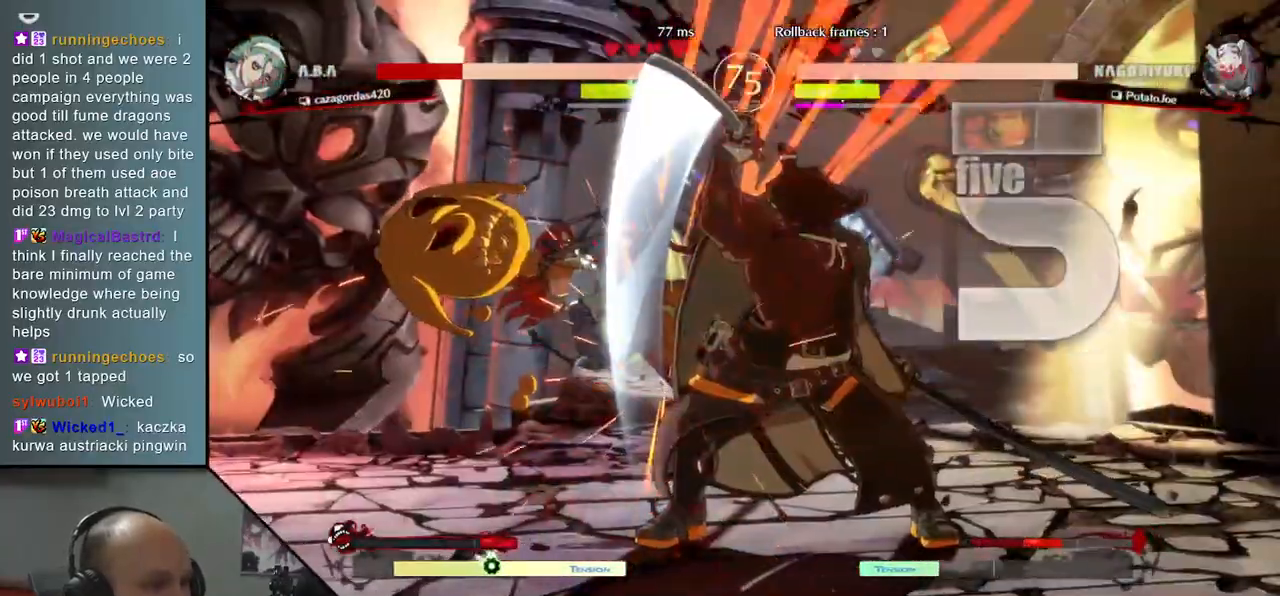
{"dt_ms": 500, "buttons": ["TRIANGLE"], "left_stick": "center", "events": [[50, "TRIANGLE", "down"], [100, "left_stick", "center"], [133, "TRIANGLE", "up"], [267, "TRIANGLE", "down"], [350, "TRIANGLE", "up"], [483, "TRIANGLE", "down"]]}
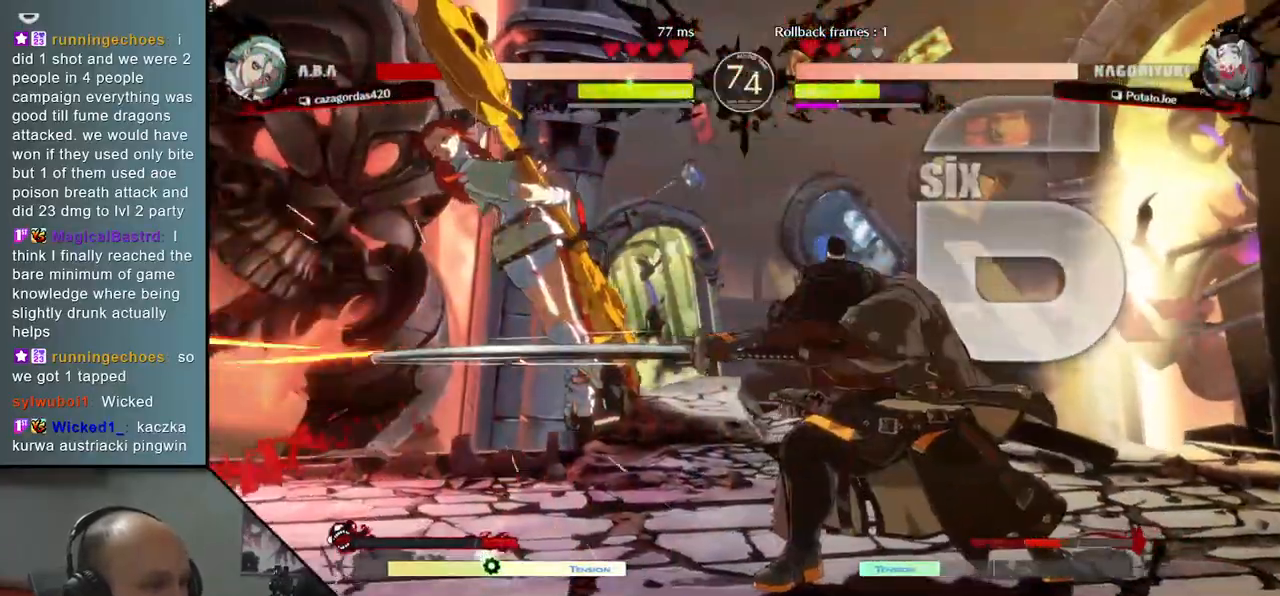
{"dt_ms": 500, "buttons": ["TRIANGLE"], "left_stick": "center", "events": [[67, "TRIANGLE", "up"], [200, "TRIANGLE", "down"], [300, "TRIANGLE", "up"], [433, "TRIANGLE", "down"]]}
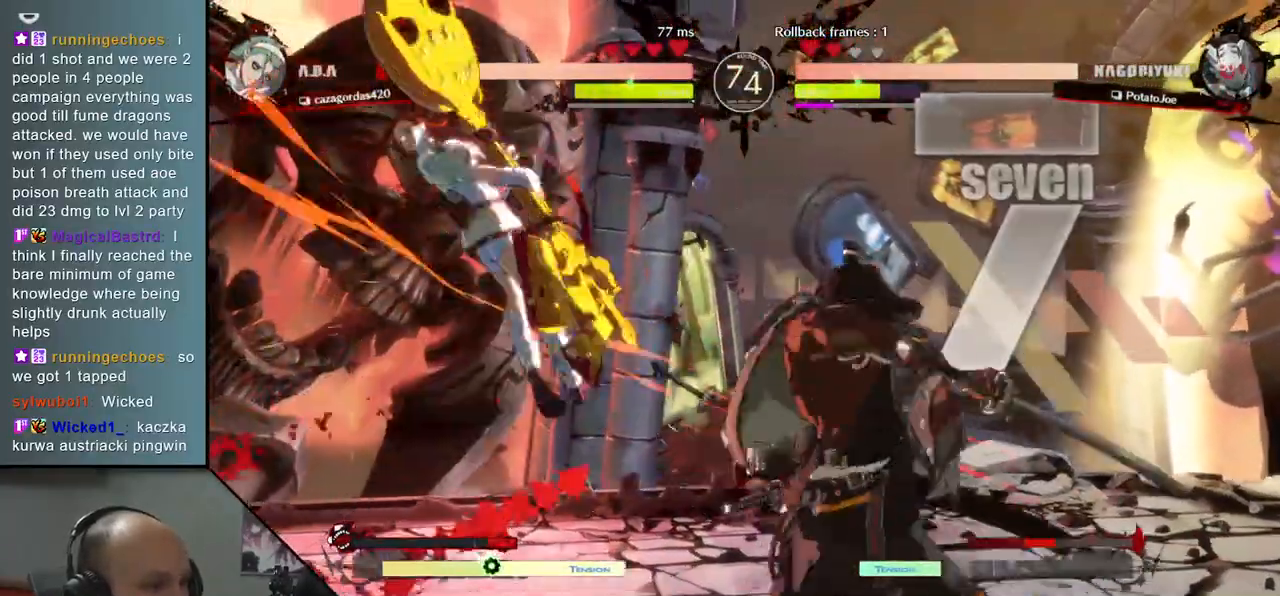
{"dt_ms": 500, "buttons": [], "left_stick": "left", "events": [[33, "TRIANGLE", "up"], [200, "left_stick", "left"]]}
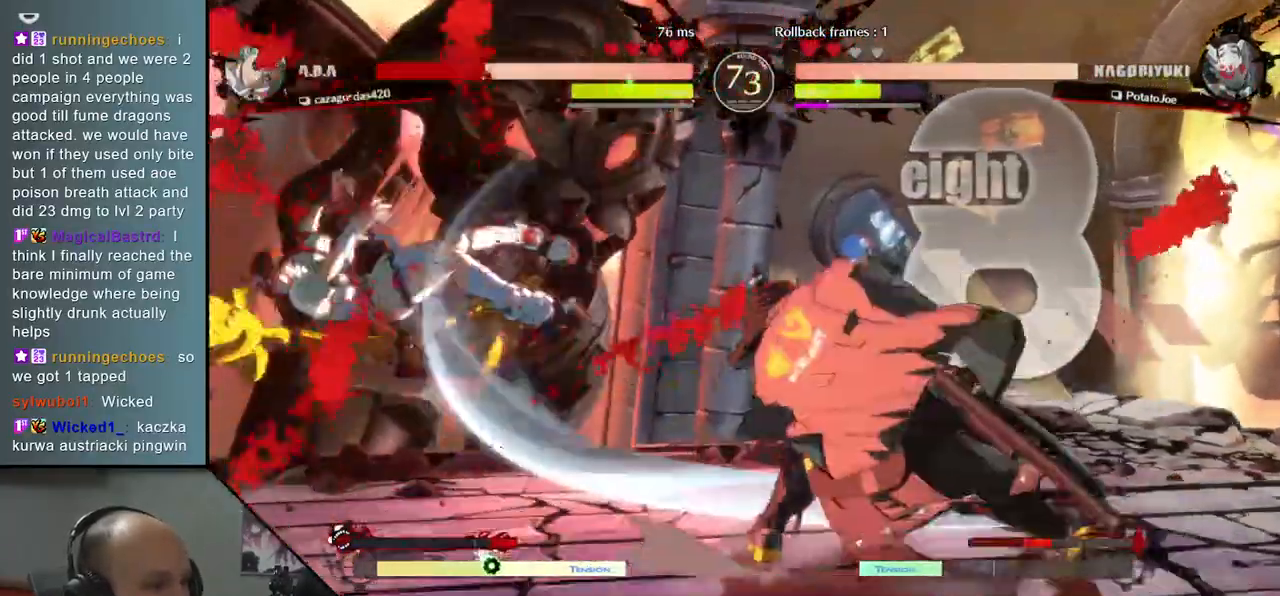
{"dt_ms": 500, "buttons": [], "left_stick": "left", "events": []}
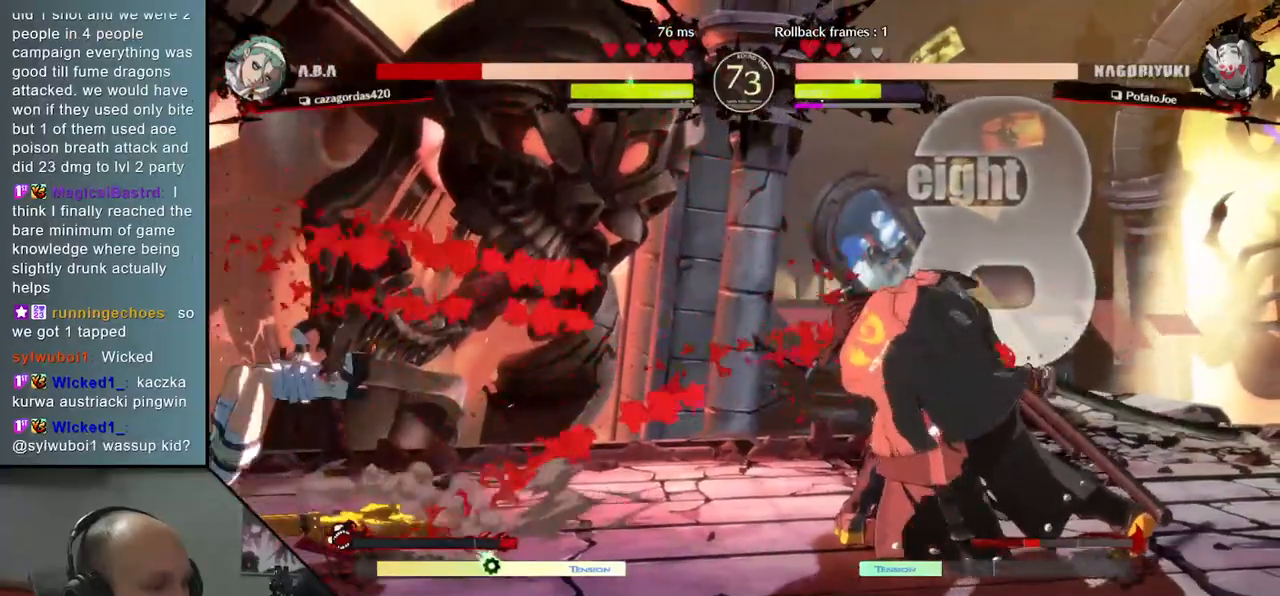
{"dt_ms": 500, "buttons": [], "left_stick": "left", "events": []}
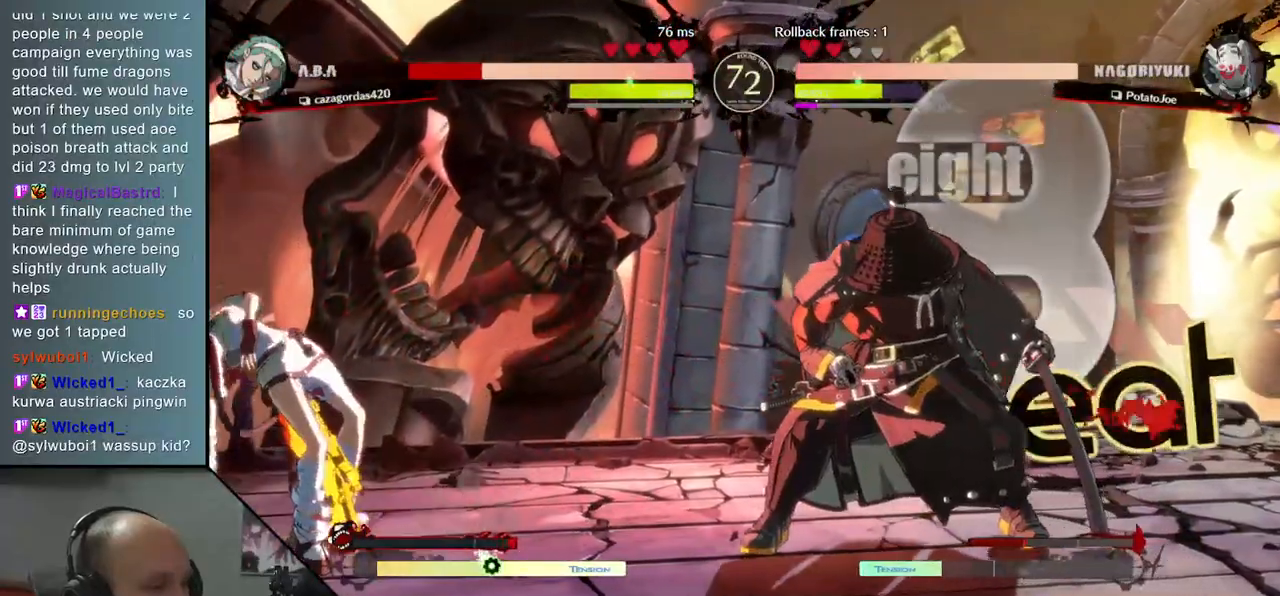
{"dt_ms": 500, "buttons": [], "left_stick": "center", "events": [[150, "left_stick", "center"], [183, "SQUARE", "down"], [317, "SQUARE", "up"]]}
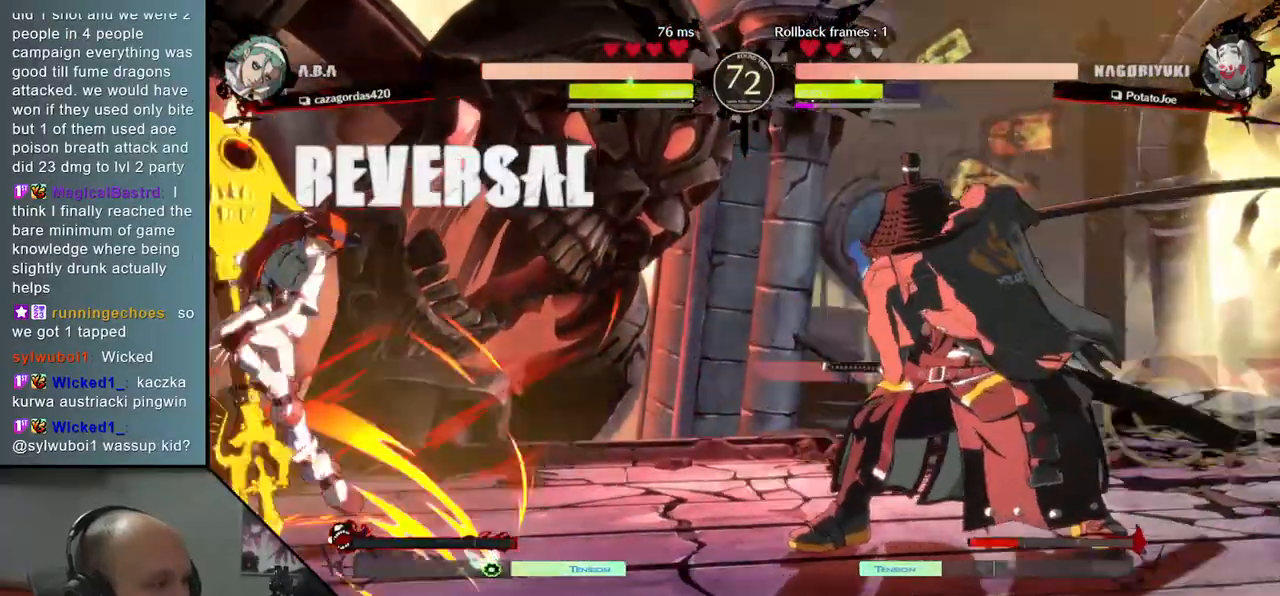
{"dt_ms": 500, "buttons": [], "left_stick": "left", "events": [[133, "left_stick", "left"], [333, "left_stick", "down-left"], [450, "left_stick", "left"]]}
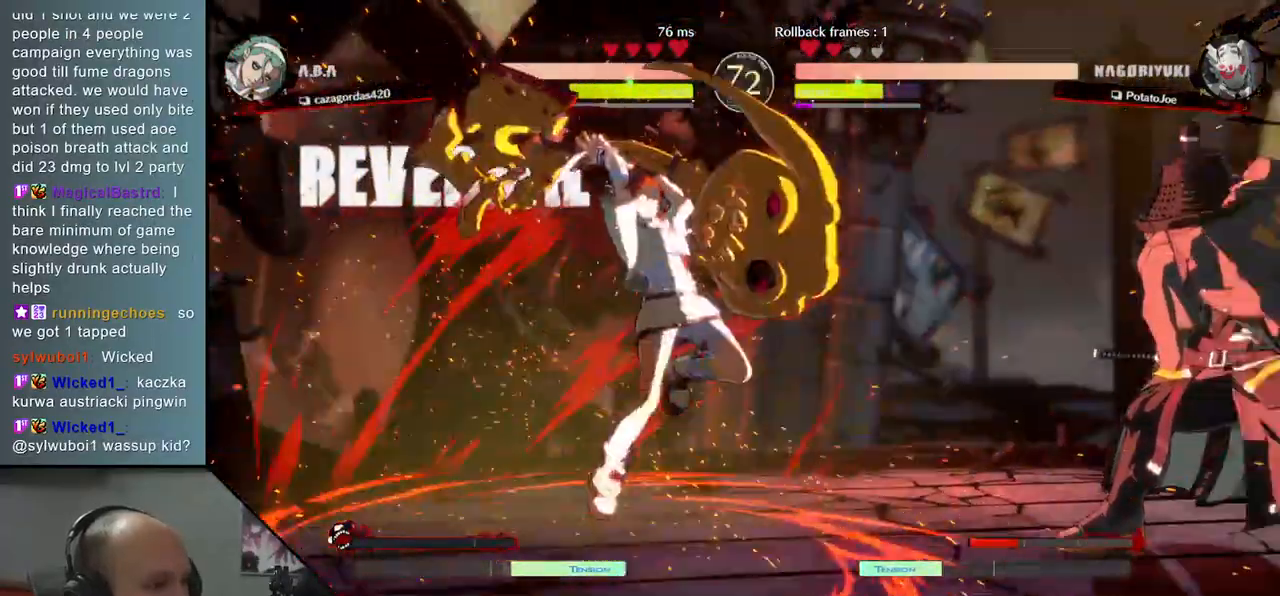
{"dt_ms": 500, "buttons": [], "left_stick": "center", "events": [[150, "left_stick", "center"]]}
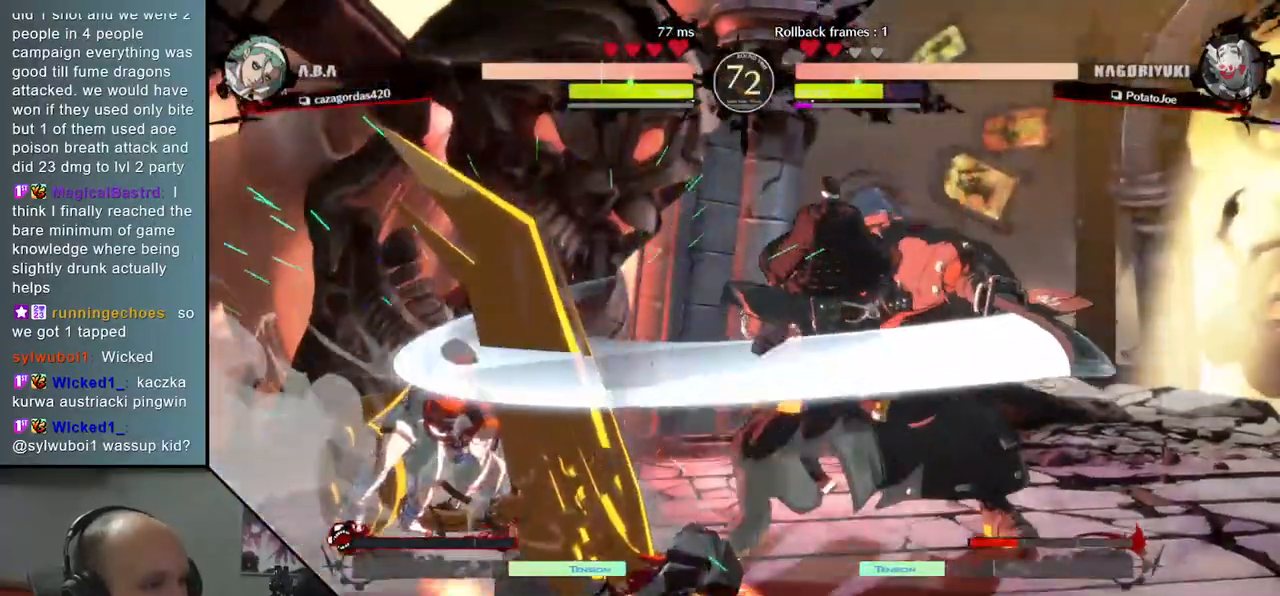
{"dt_ms": 500, "buttons": [], "left_stick": "right", "events": [[83, "left_stick", "right"], [200, "R2", "down"], [333, "R2", "up"]]}
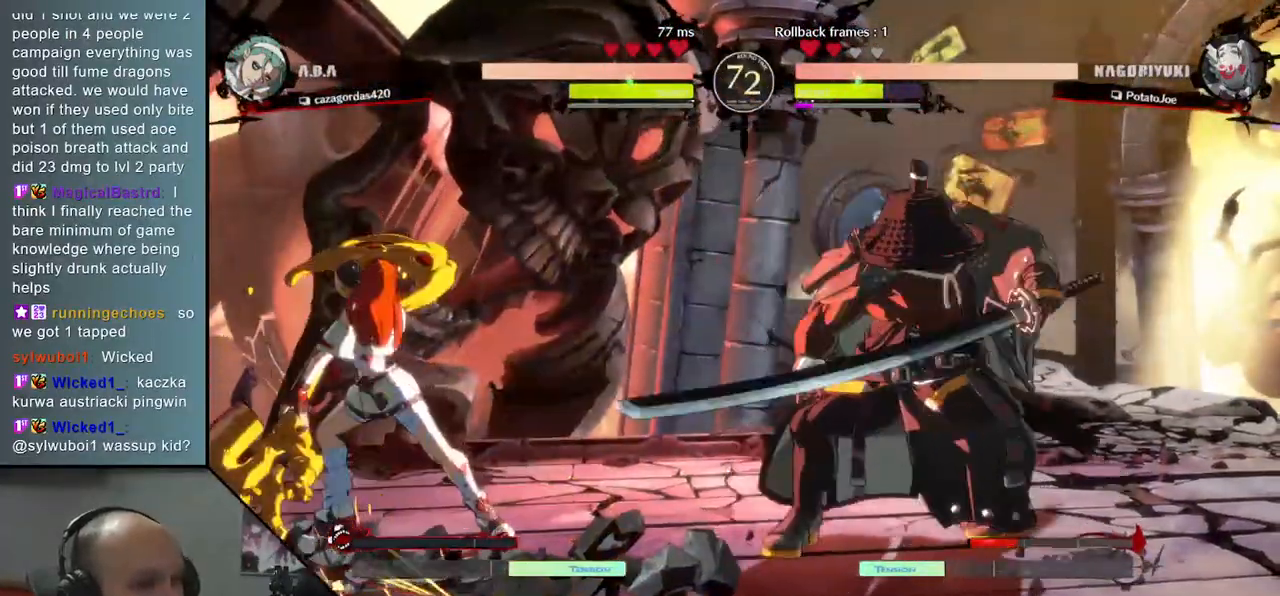
{"dt_ms": 500, "buttons": [], "left_stick": "right", "events": []}
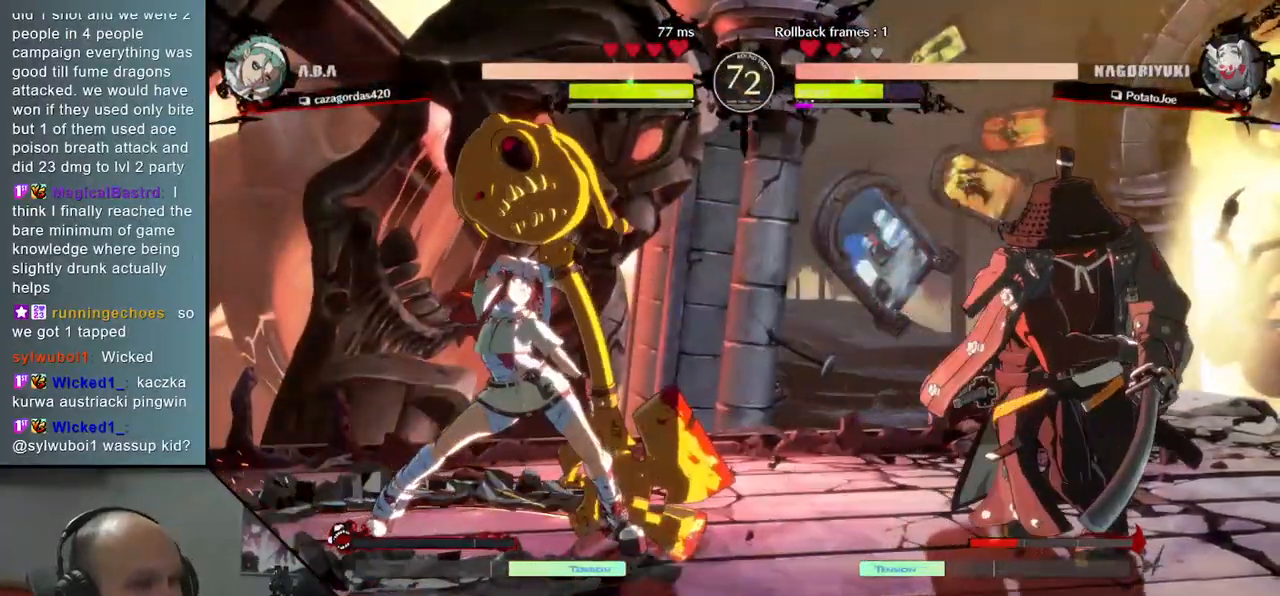
{"dt_ms": 500, "buttons": [], "left_stick": "center", "events": [[350, "TRIANGLE", "down"], [350, "left_stick", "center"], [417, "TRIANGLE", "up"]]}
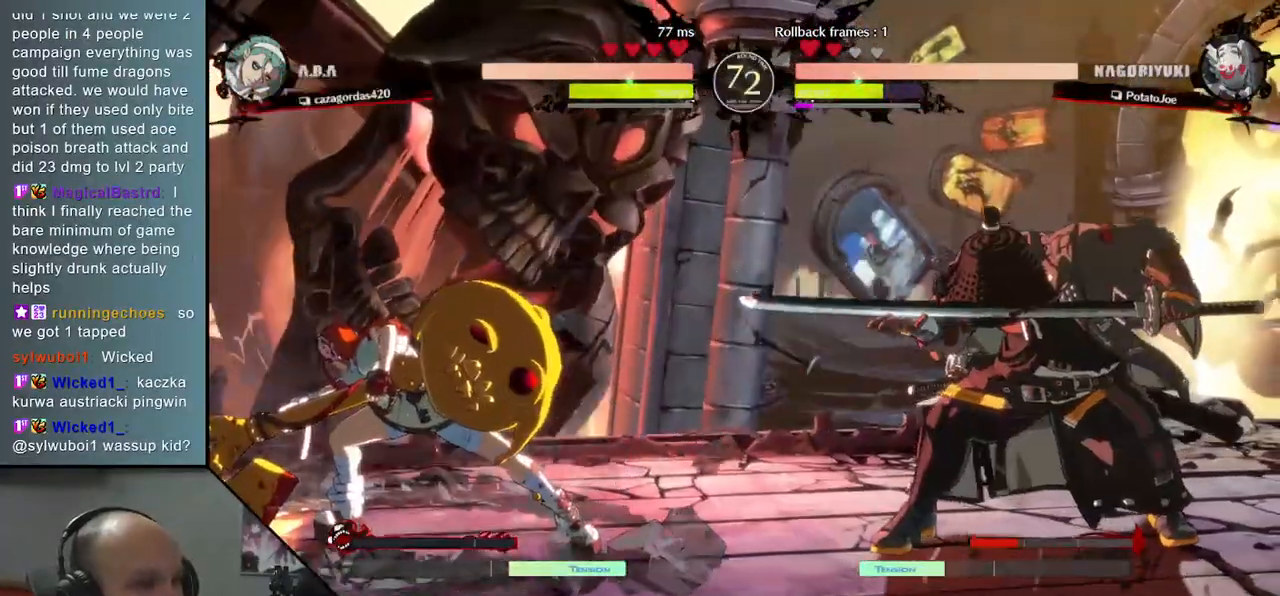
{"dt_ms": 500, "buttons": [], "left_stick": "left", "events": [[17, "TRIANGLE", "down"], [100, "TRIANGLE", "up"], [200, "TRIANGLE", "down"], [300, "TRIANGLE", "up"], [433, "left_stick", "left"]]}
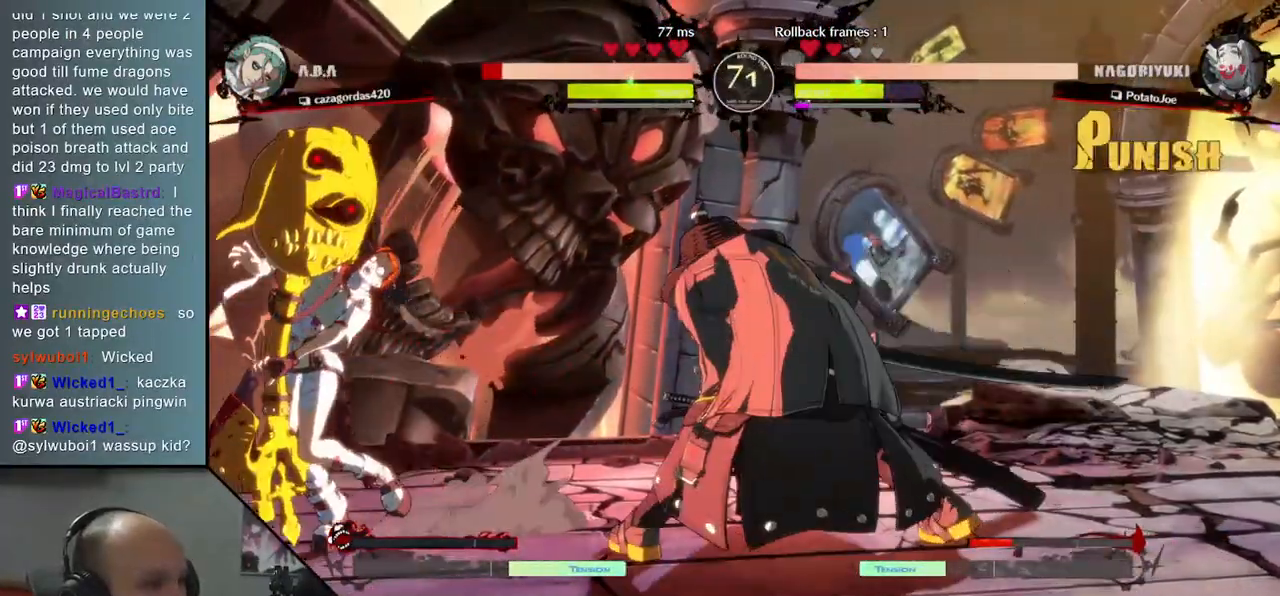
{"dt_ms": 500, "buttons": [], "left_stick": "center", "events": [[17, "left_stick", "center"], [167, "TRIANGLE", "down"], [267, "TRIANGLE", "up"], [367, "TRIANGLE", "down"], [467, "TRIANGLE", "up"]]}
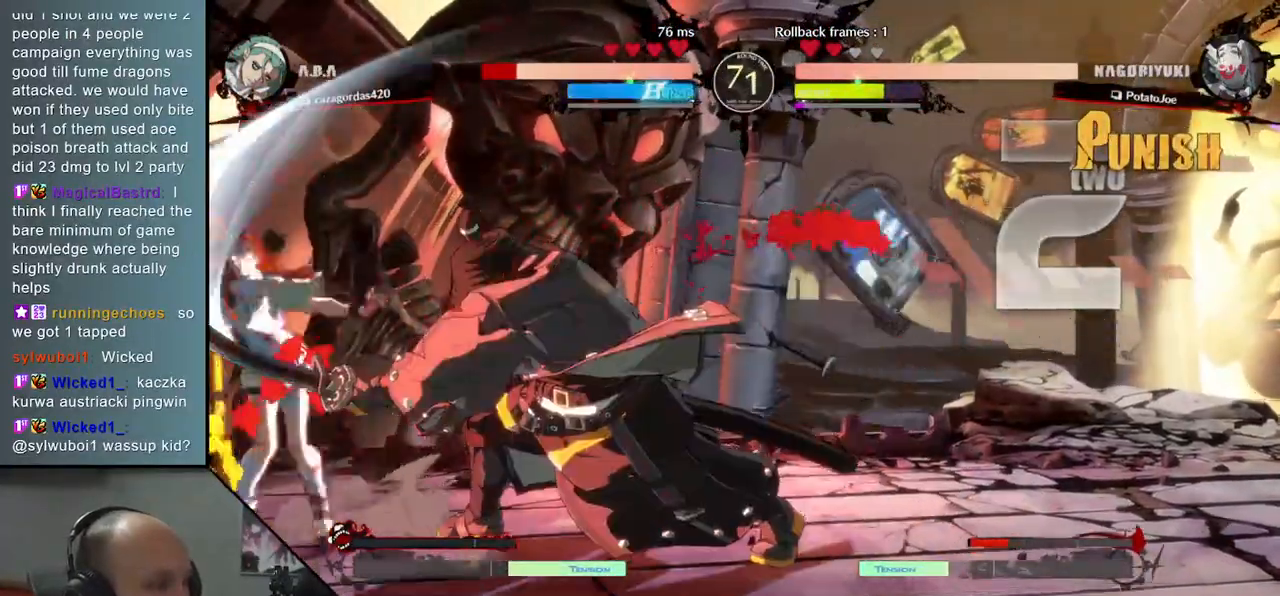
{"dt_ms": 500, "buttons": [], "left_stick": "left", "events": [[83, "TRIANGLE", "down"], [167, "TRIANGLE", "up"], [417, "left_stick", "left"]]}
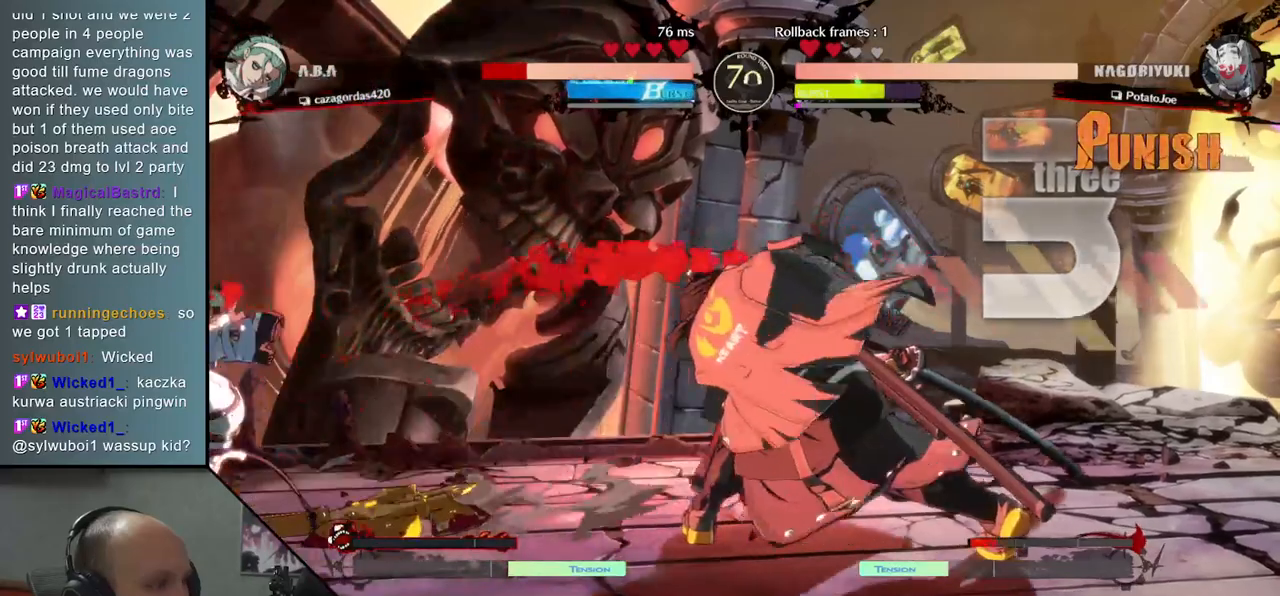
{"dt_ms": 500, "buttons": [], "left_stick": "left", "events": []}
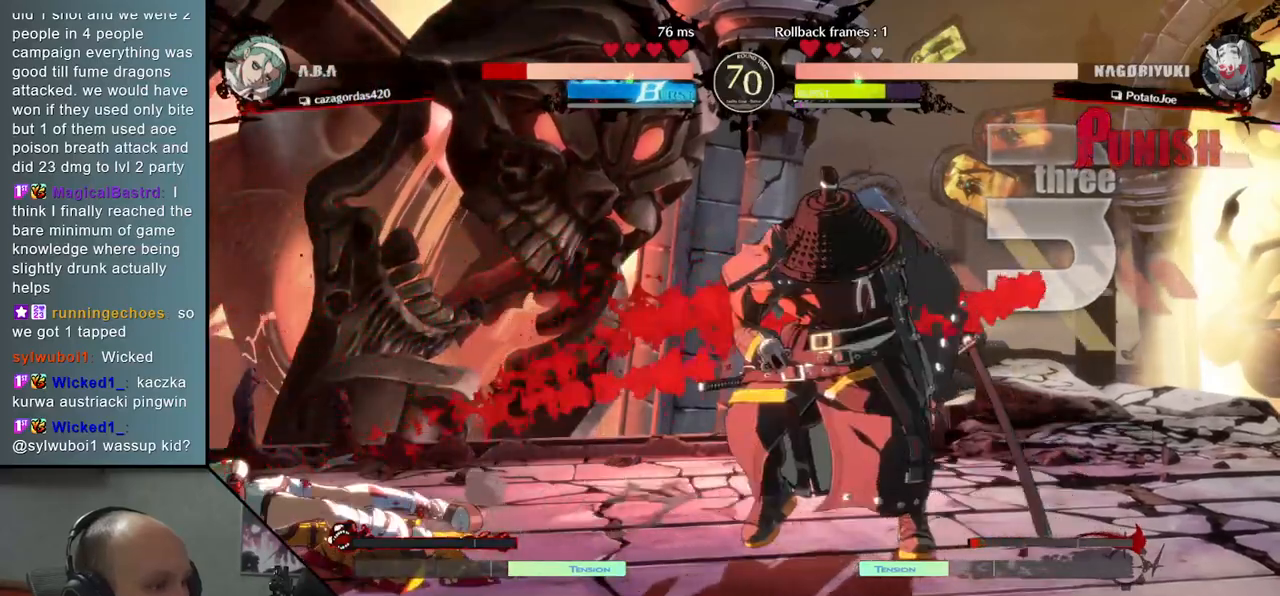
{"dt_ms": 500, "buttons": [], "left_stick": "center", "events": [[317, "SQUARE", "down"], [317, "left_stick", "center"], [417, "SQUARE", "up"]]}
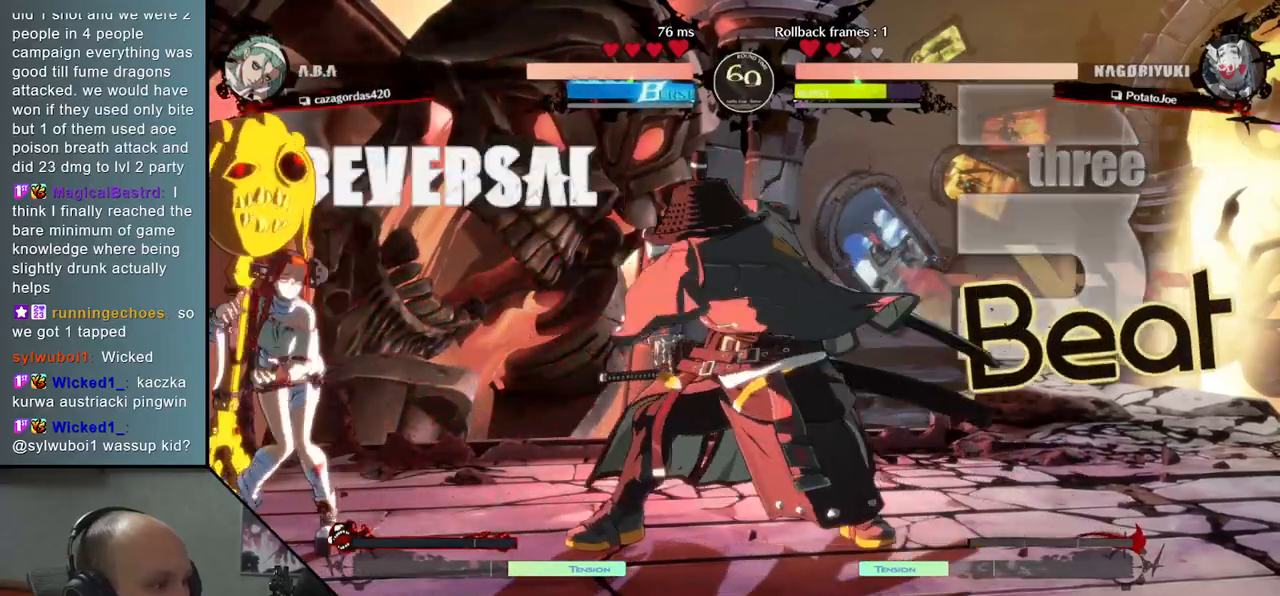
{"dt_ms": 500, "buttons": [], "left_stick": "center", "events": [[250, "left_stick", "left"], [400, "left_stick", "center"]]}
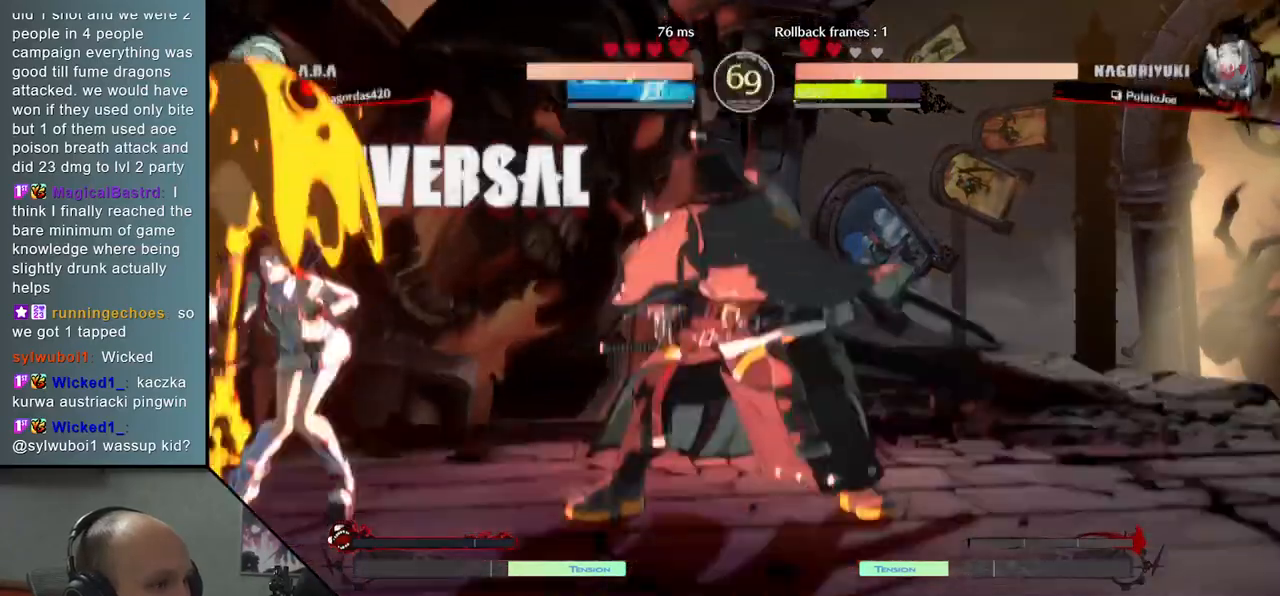
{"dt_ms": 500, "buttons": [], "left_stick": "center", "events": []}
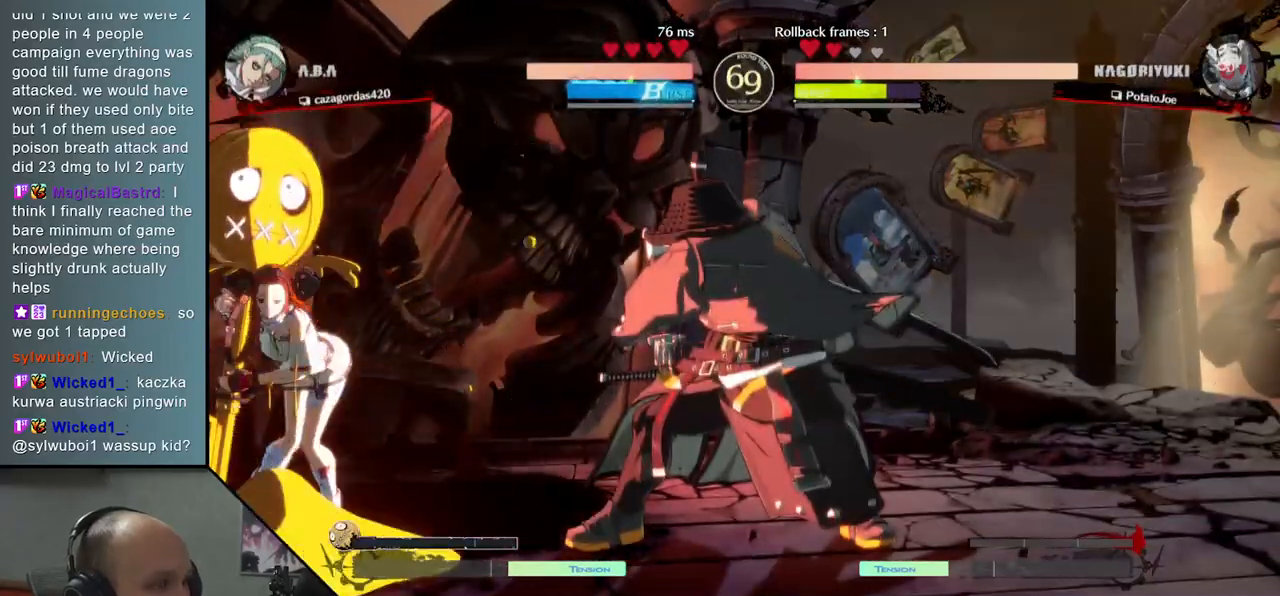
{"dt_ms": 500, "buttons": [], "left_stick": "center", "events": [[167, "left_stick", "down"], [267, "left_stick", "right"], [317, "SQUARE", "down"], [483, "SQUARE", "up"], [500, "left_stick", "center"]]}
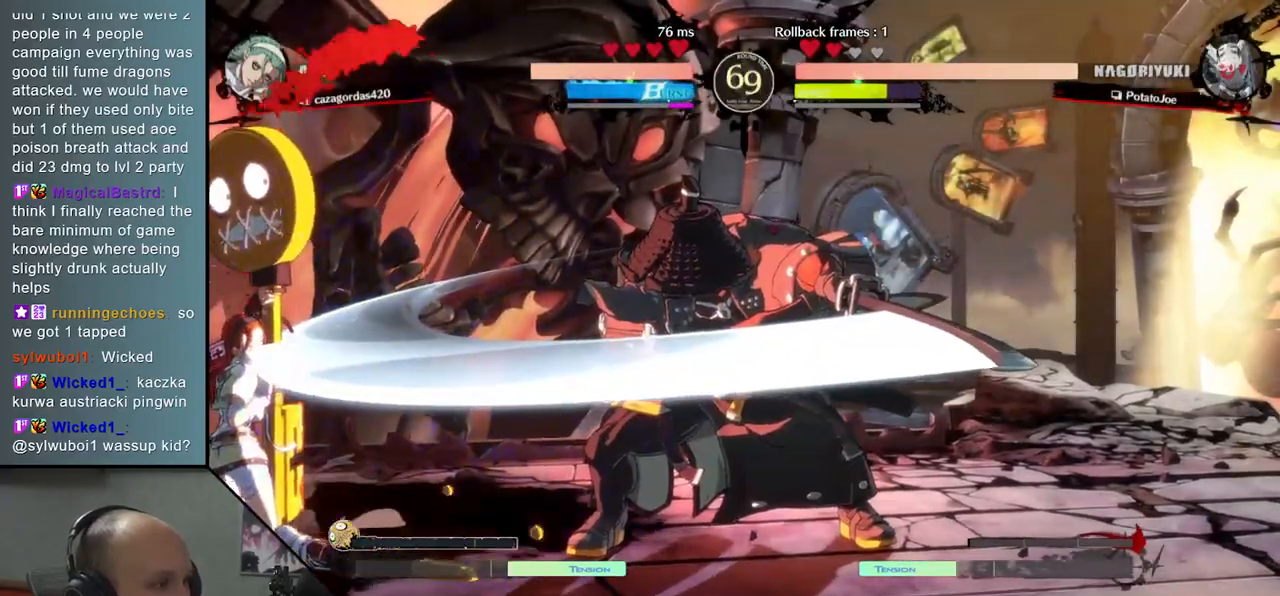
{"dt_ms": 500, "buttons": ["SQUARE"], "left_stick": "down", "events": [[33, "left_stick", "left"], [417, "left_stick", "down"], [483, "SQUARE", "down"]]}
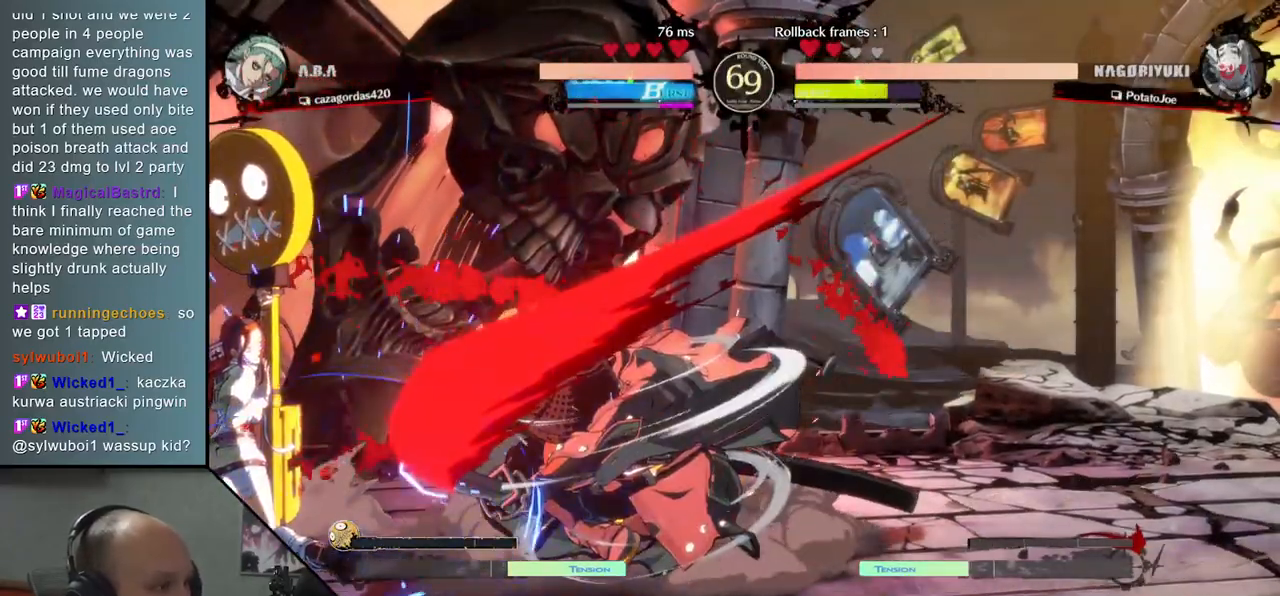
{"dt_ms": 500, "buttons": [], "left_stick": "right", "events": [[50, "left_stick", "left"], [183, "SQUARE", "up"], [267, "left_stick", "center"], [417, "left_stick", "right"]]}
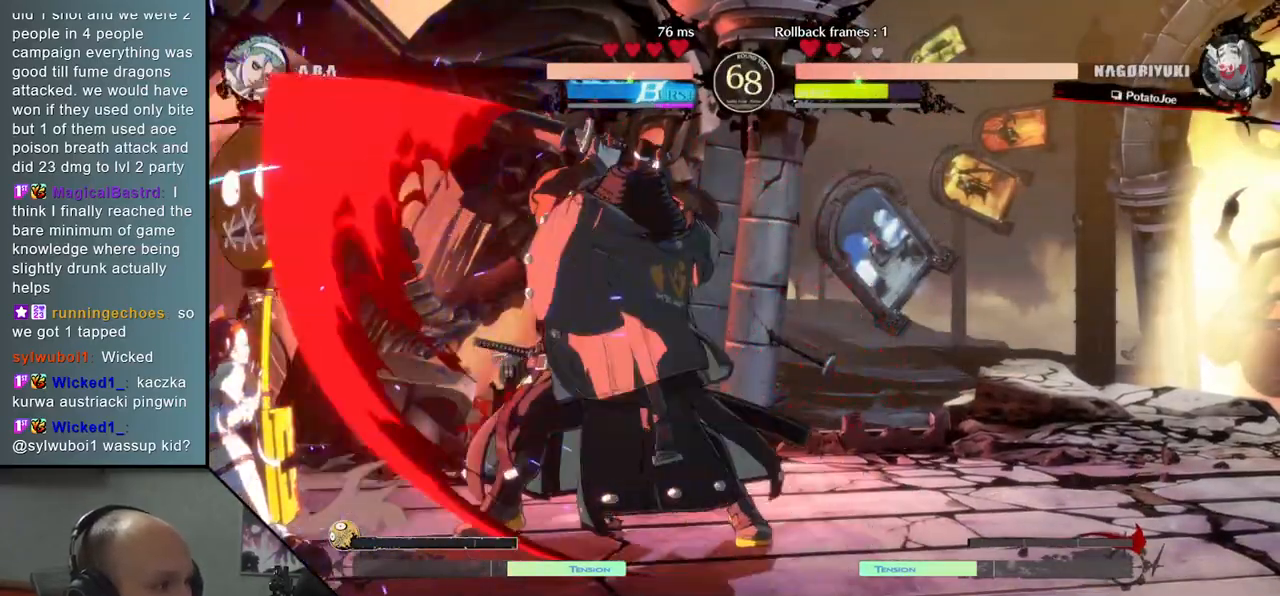
{"dt_ms": 500, "buttons": [], "left_stick": "center", "events": [[133, "left_stick", "center"], [267, "SQUARE", "down"], [433, "SQUARE", "up"]]}
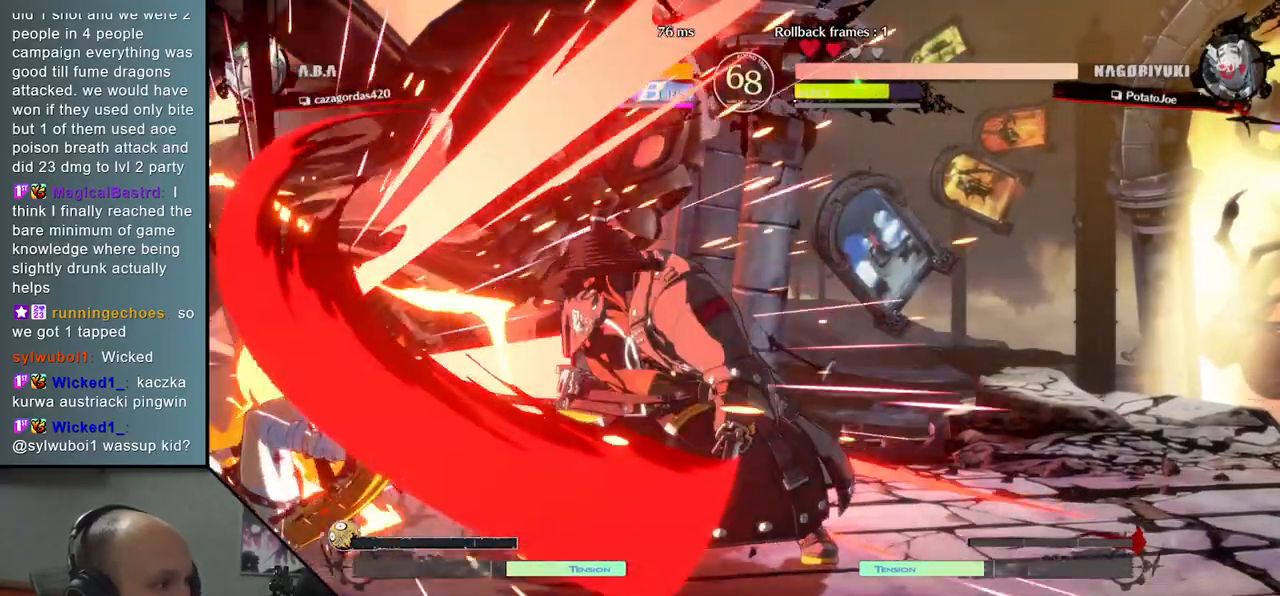
{"dt_ms": 500, "buttons": [], "left_stick": "left", "events": [[83, "left_stick", "left"]]}
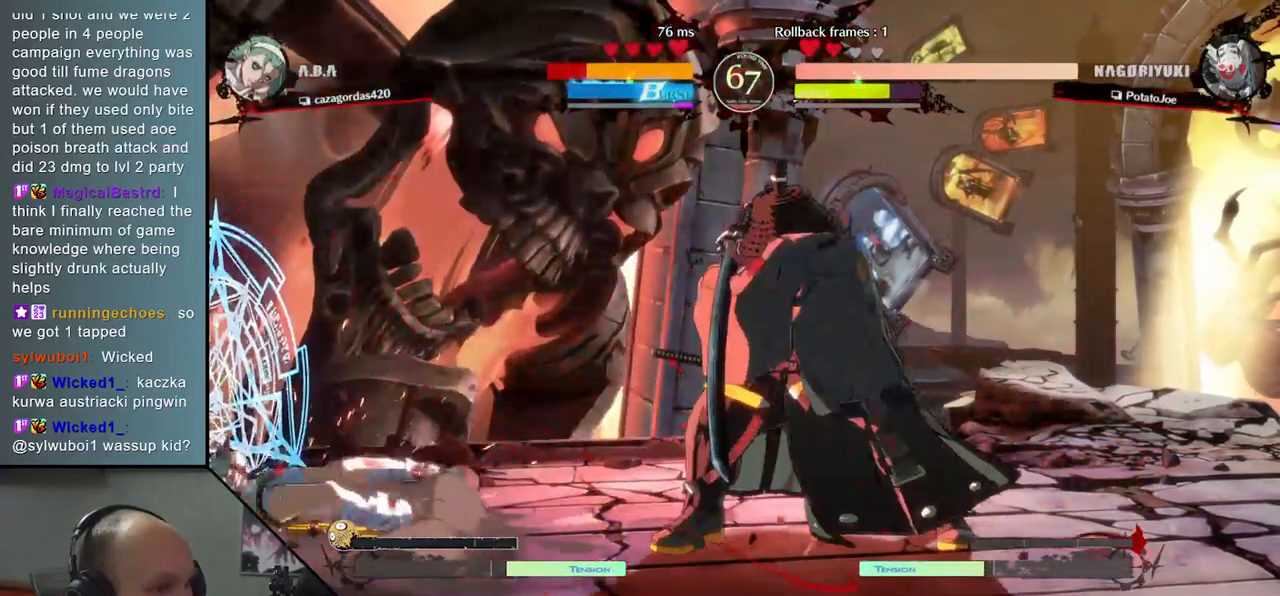
{"dt_ms": 500, "buttons": ["SQUARE"], "left_stick": "center", "events": [[367, "left_stick", "center"], [483, "SQUARE", "down"]]}
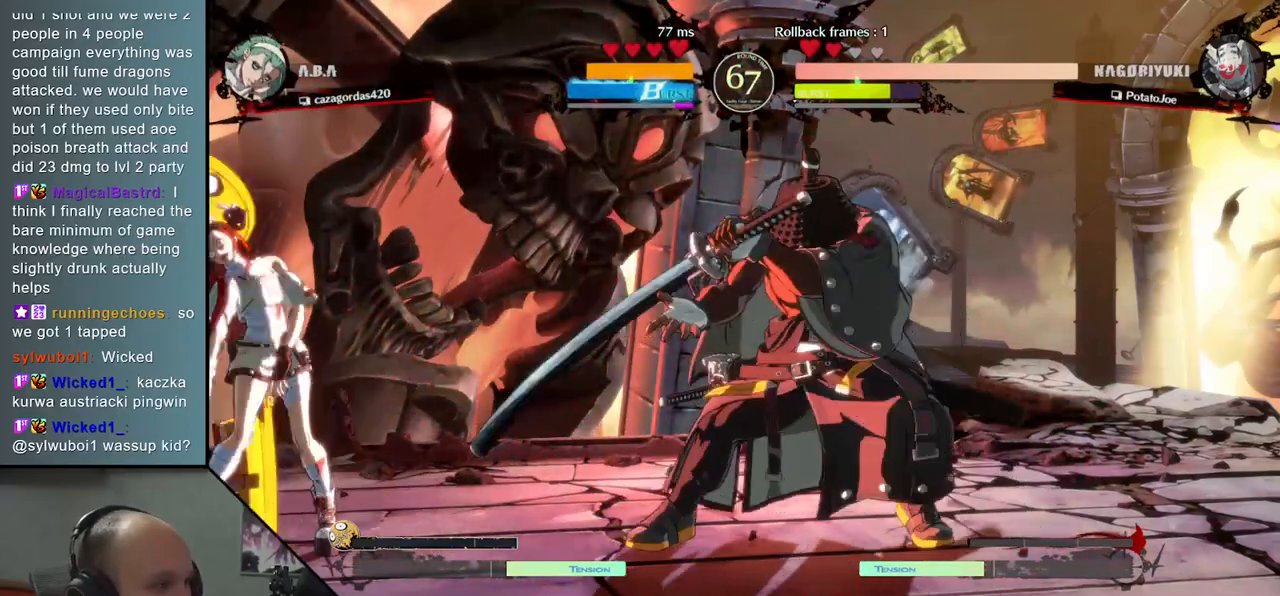
{"dt_ms": 1000, "buttons": [], "left_stick": "left", "events": [[117, "SQUARE", "up"], [183, "left_stick", "left"], [483, "R2", "down"], [483, "SQUARE", "down"], [483, "TRIANGLE", "down"], [500, "R1", "down"], [700, "SQUARE", "up"], [700, "TRIANGLE", "up"], [717, "R1", "up"], [717, "R2", "up"]]}
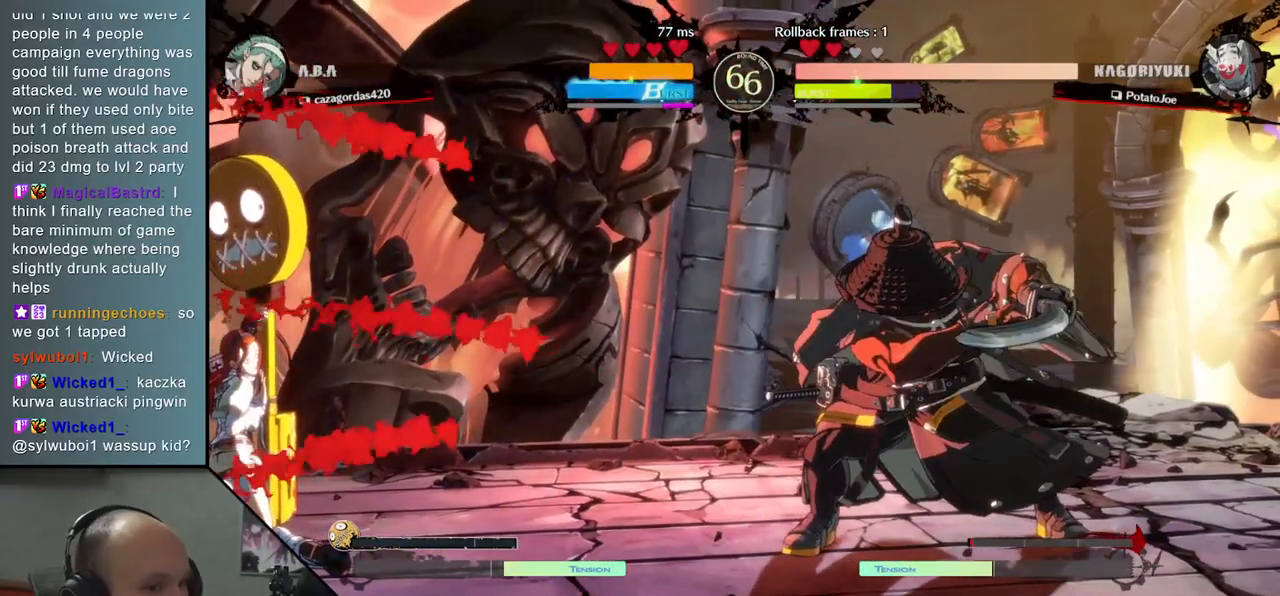
{"dt_ms": 500, "buttons": [], "left_stick": "center", "events": [[367, "left_stick", "center"]]}
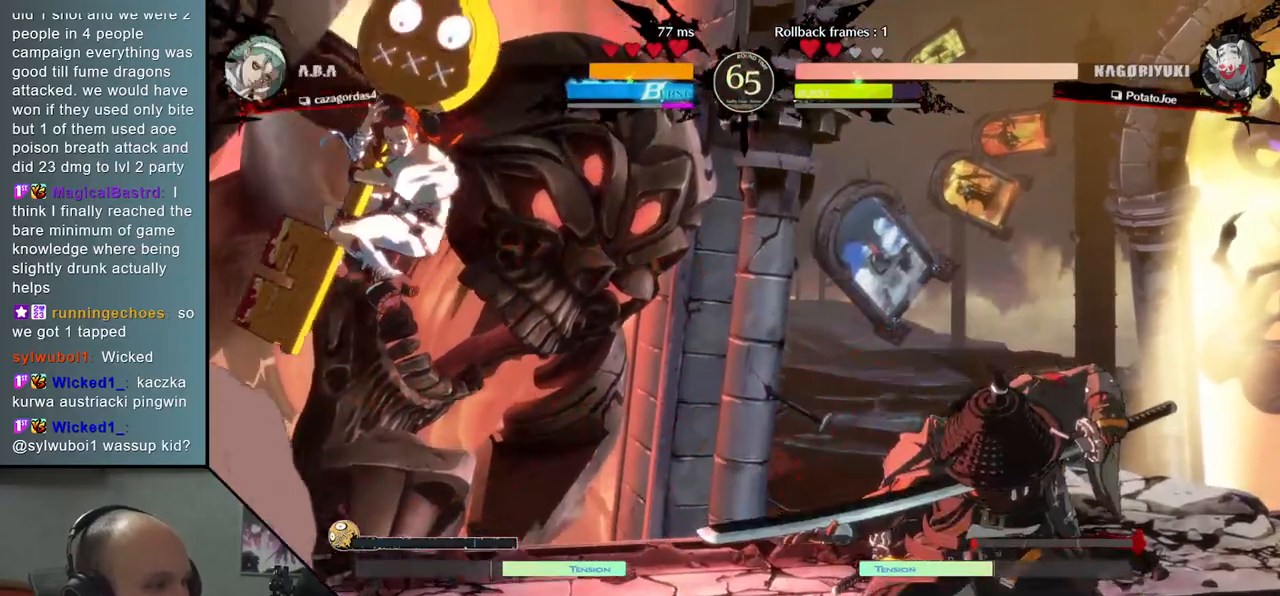
{"dt_ms": 500, "buttons": [], "left_stick": "center", "events": [[100, "left_stick", "right"], [283, "SQUARE", "down"], [383, "left_stick", "center"], [433, "SQUARE", "up"]]}